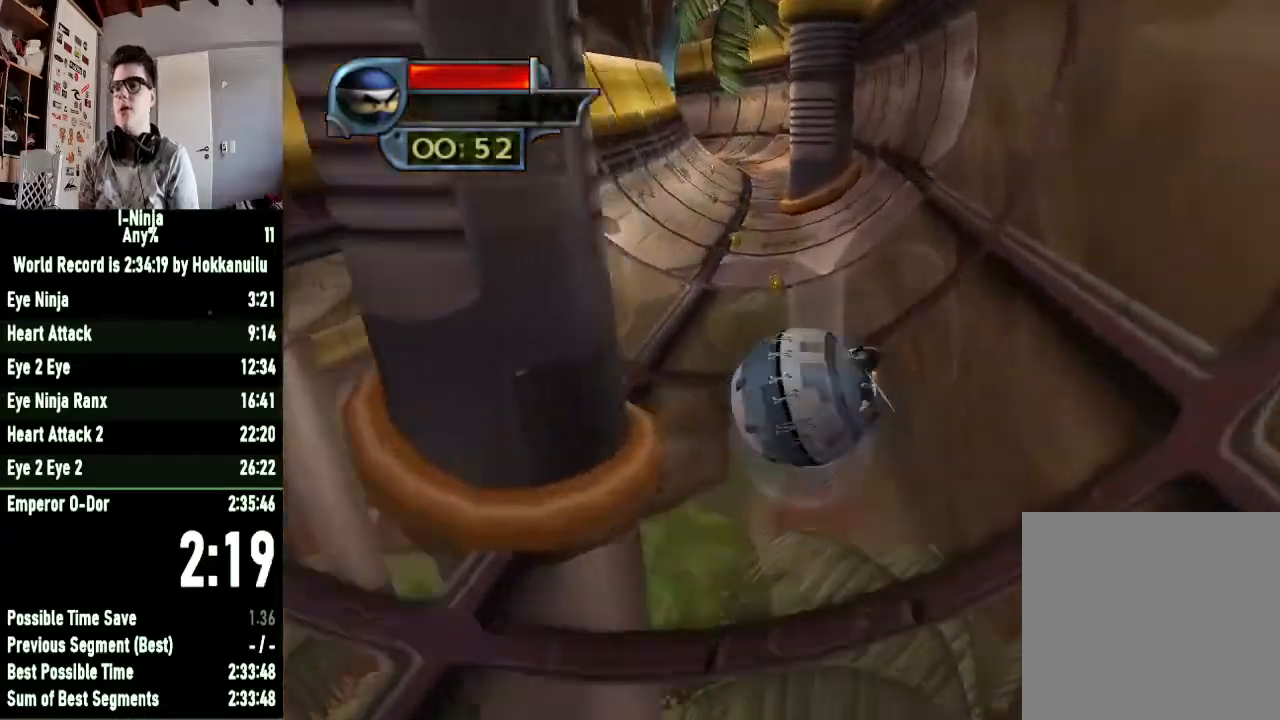
Gameplay with a controller (Xbox layout); each line is a JSON object with the inputs held at the frame after it (dt_ms = milliseconds from this image to that frame). "button_events" lists button changes between this image and that frame as [ms after this image, input, new state], when the widget could be followed in between (sticks are given only as held states).
{"dt_ms": 500, "buttons": [], "left_stick": "up-left", "right_stick": "center", "button_events": []}
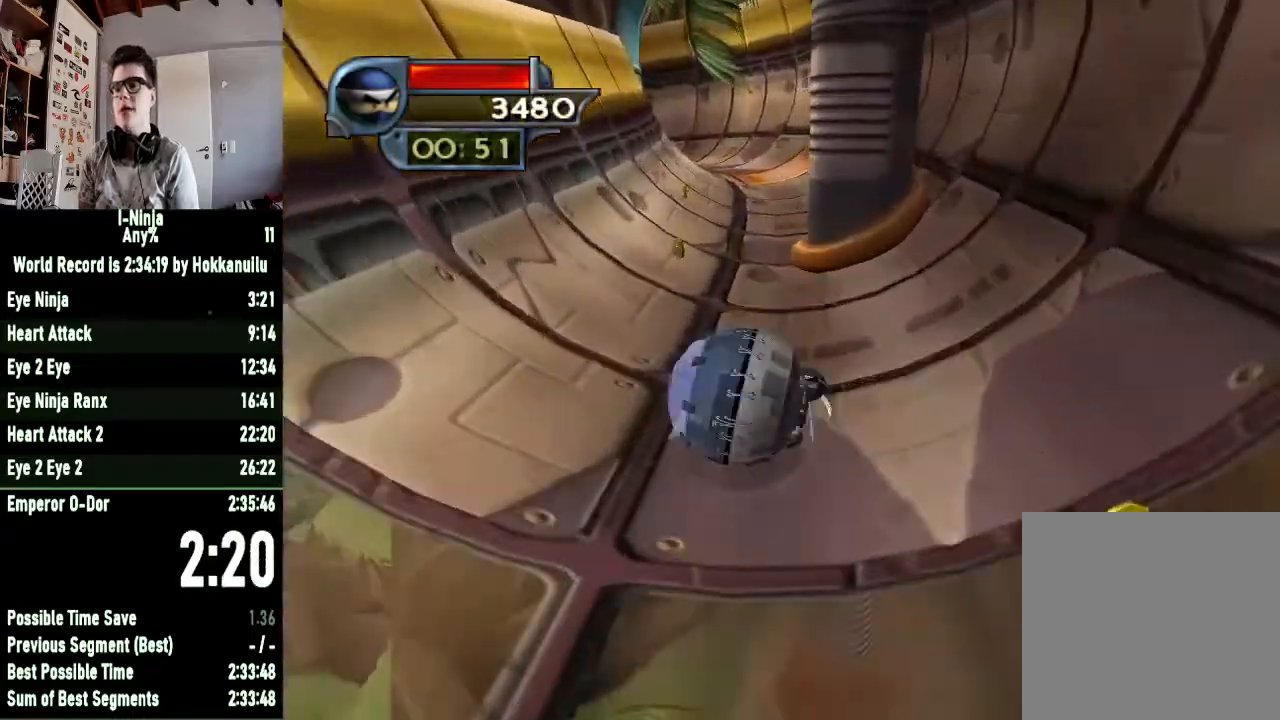
{"dt_ms": 500, "buttons": [], "left_stick": "up-left", "right_stick": "center", "button_events": []}
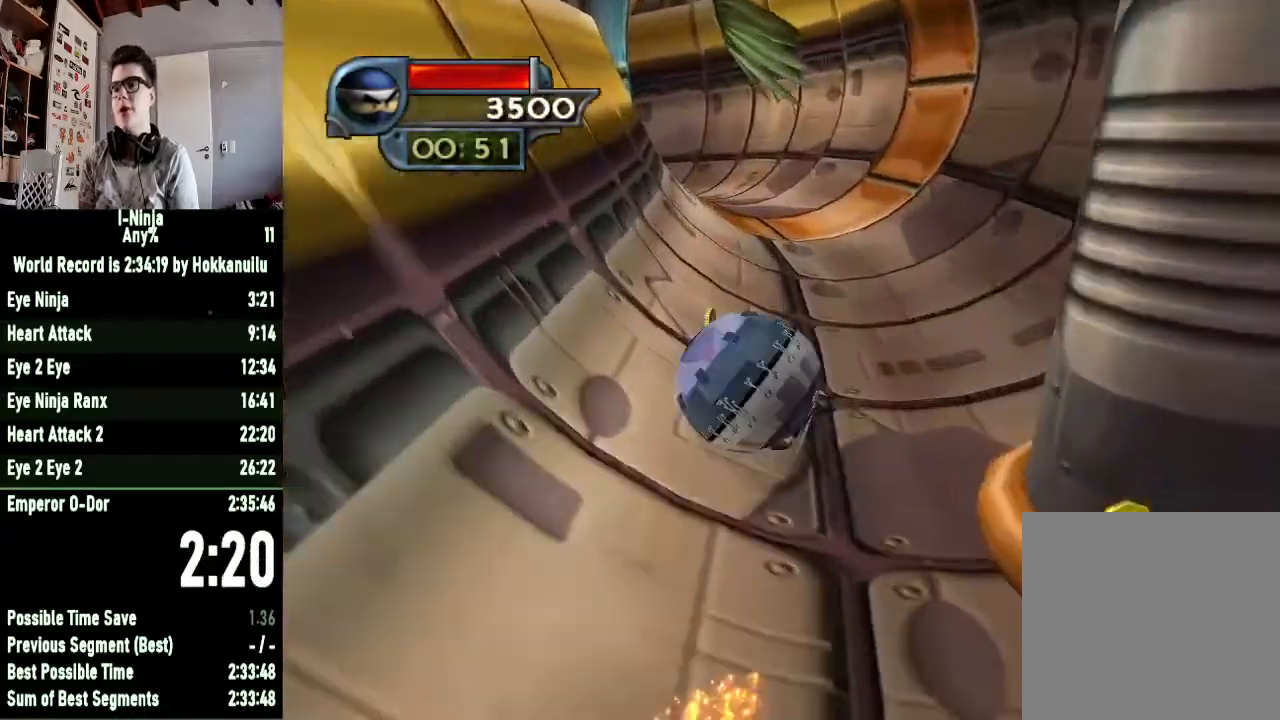
{"dt_ms": 500, "buttons": [], "left_stick": "up-left", "right_stick": "center", "button_events": []}
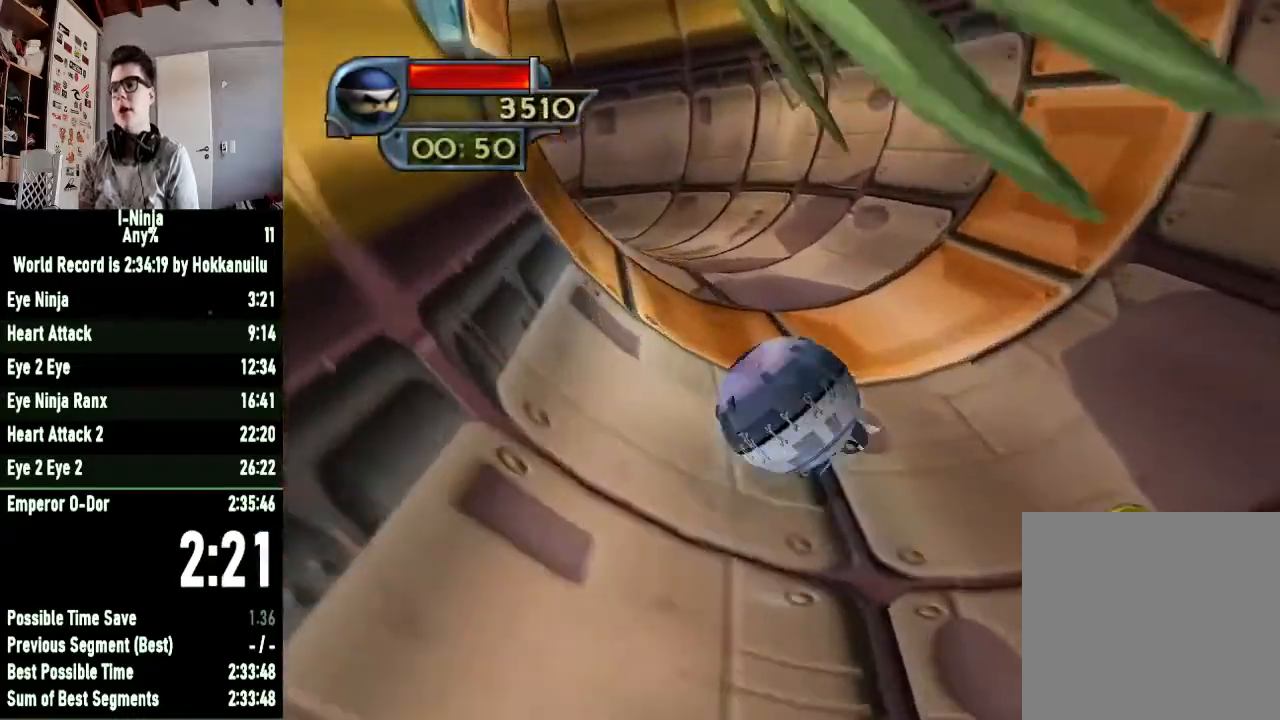
{"dt_ms": 500, "buttons": [], "left_stick": "up-left", "right_stick": "center", "button_events": []}
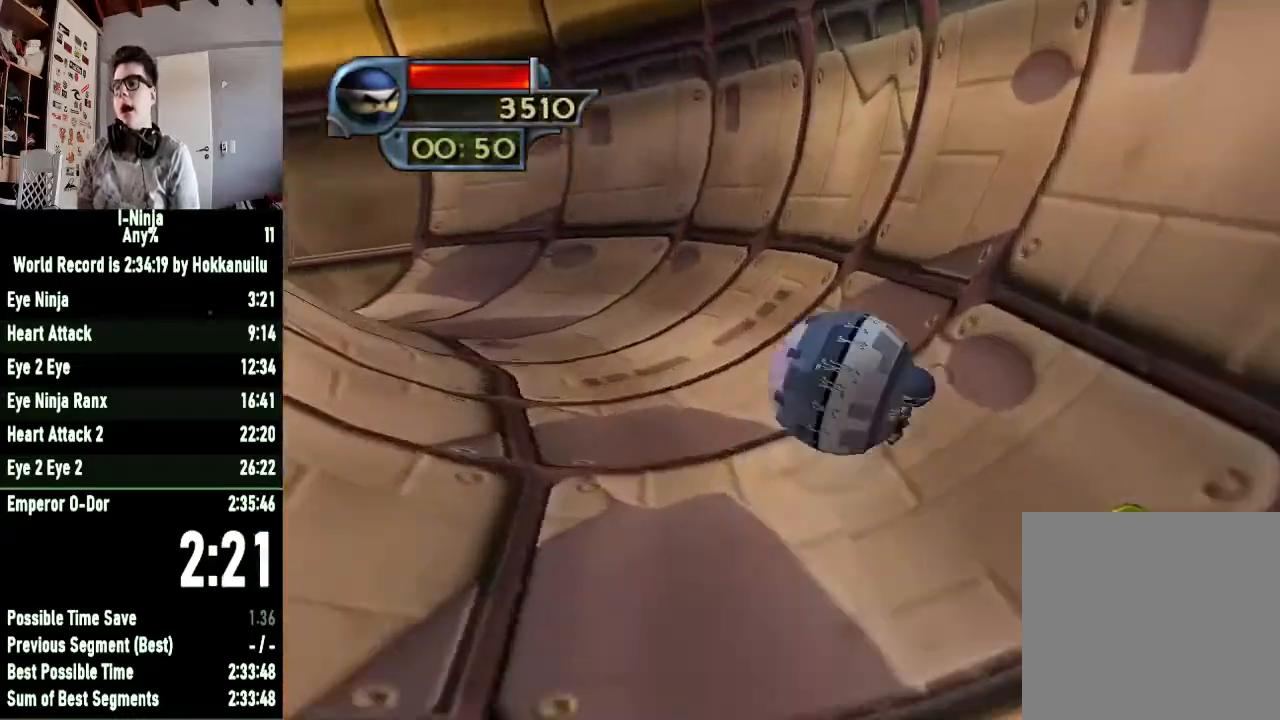
{"dt_ms": 500, "buttons": [], "left_stick": "up-left", "right_stick": "center", "button_events": []}
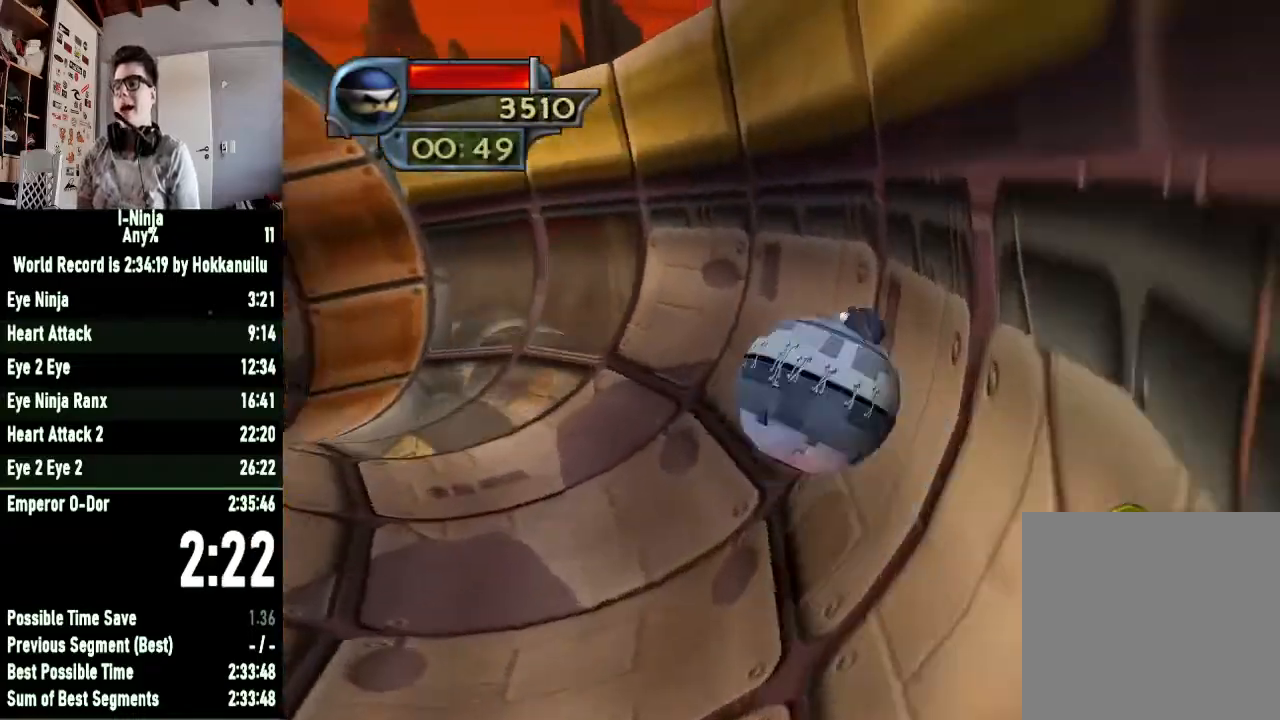
{"dt_ms": 500, "buttons": [], "left_stick": "up-left", "right_stick": "center", "button_events": []}
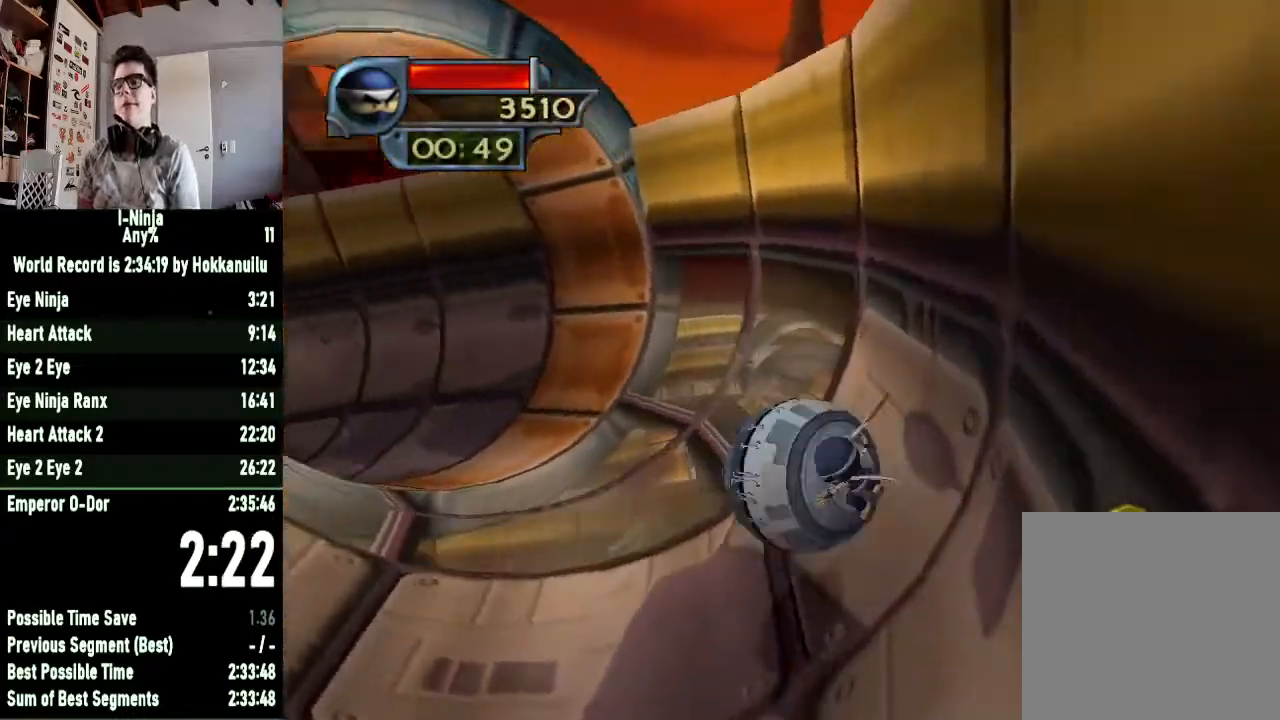
{"dt_ms": 500, "buttons": [], "left_stick": "up-left", "right_stick": "center", "button_events": []}
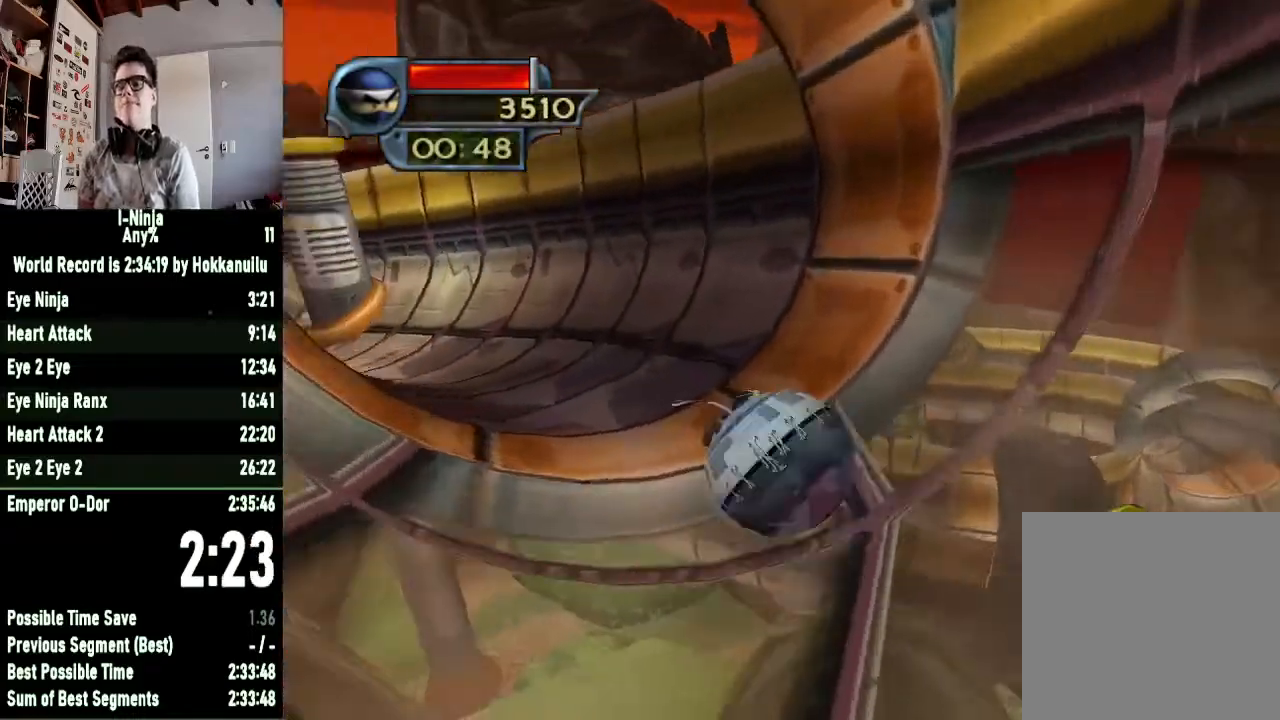
{"dt_ms": 500, "buttons": [], "left_stick": "left", "right_stick": "center", "button_events": []}
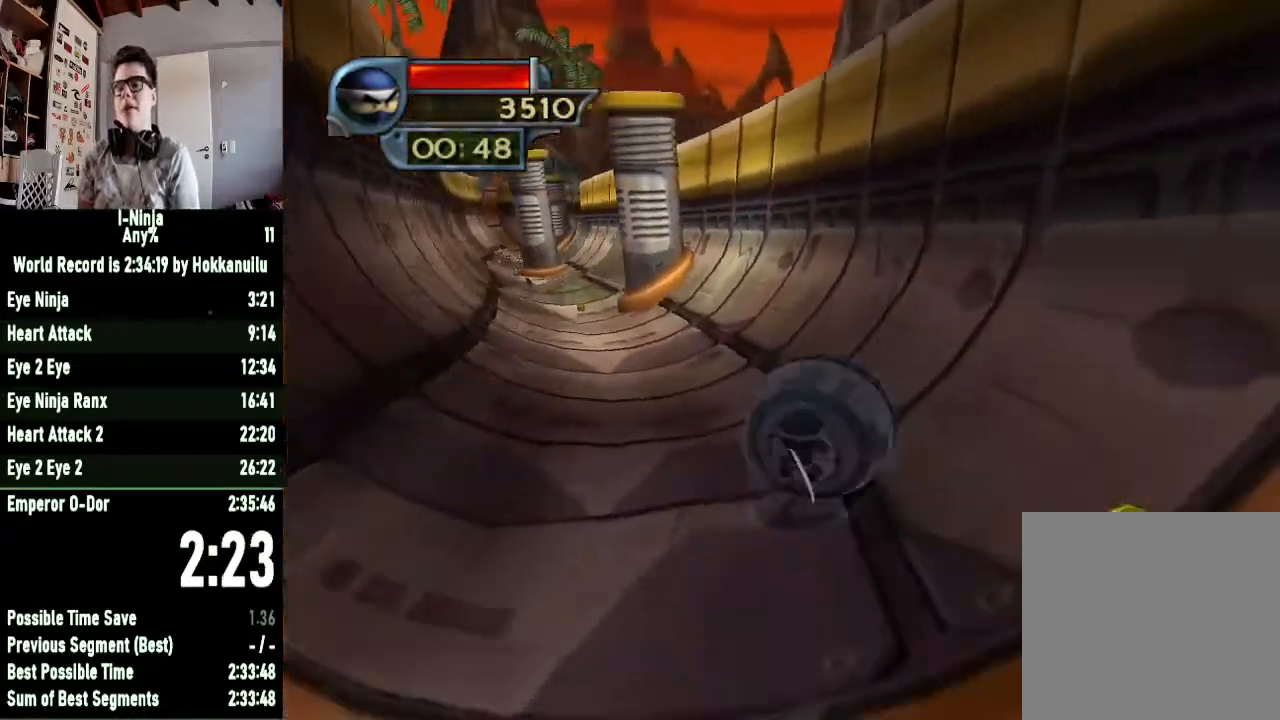
{"dt_ms": 500, "buttons": [], "left_stick": "up-left", "right_stick": "center", "button_events": []}
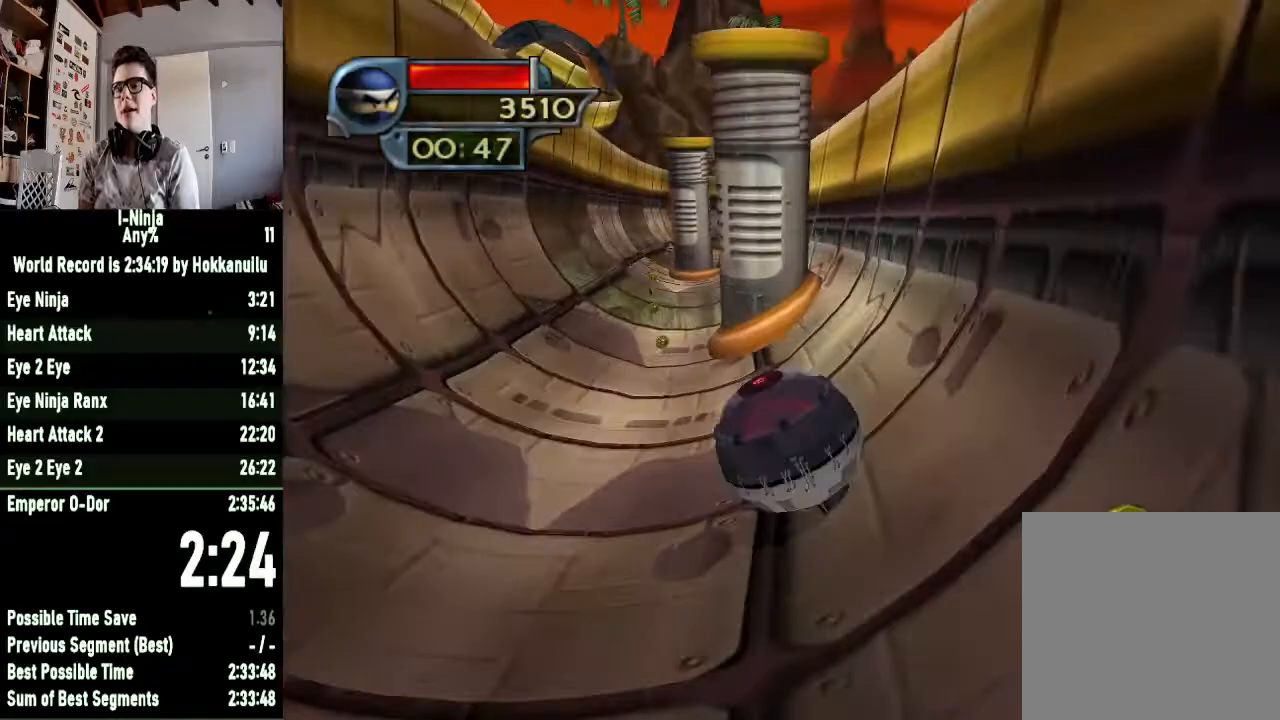
{"dt_ms": 500, "buttons": [], "left_stick": "up-left", "right_stick": "center", "button_events": []}
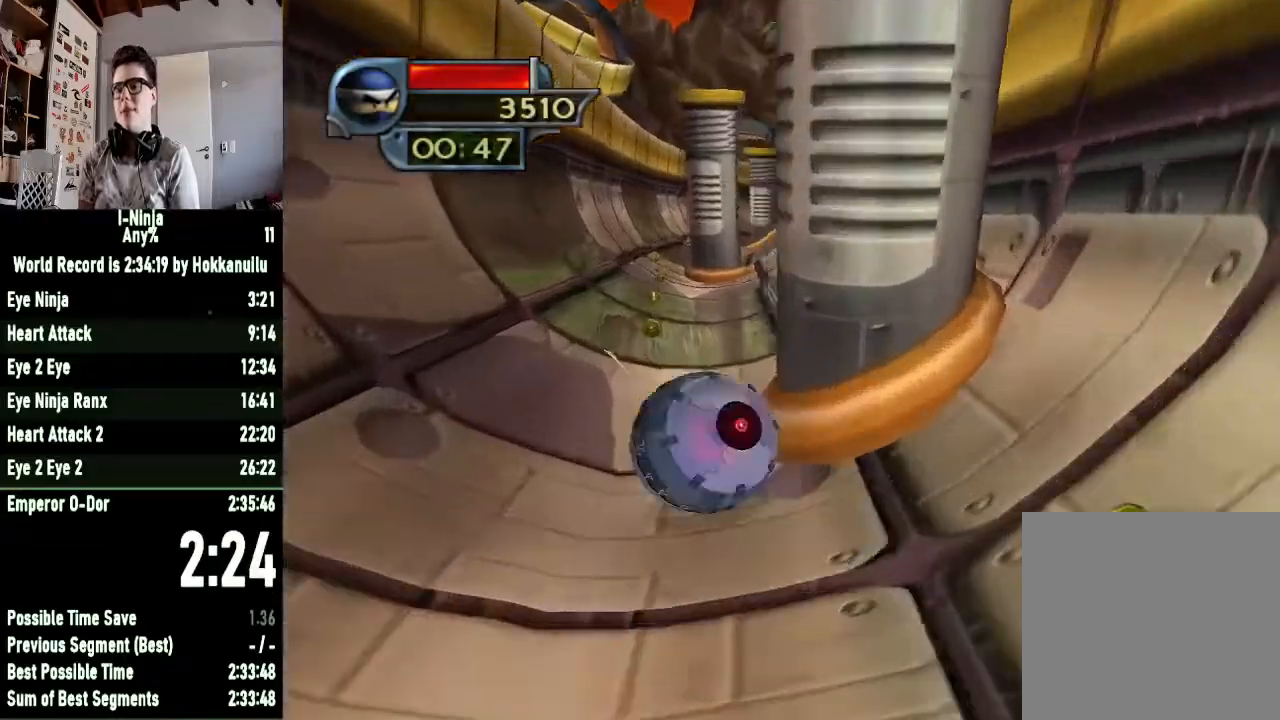
{"dt_ms": 500, "buttons": [], "left_stick": "up-left", "right_stick": "center", "button_events": []}
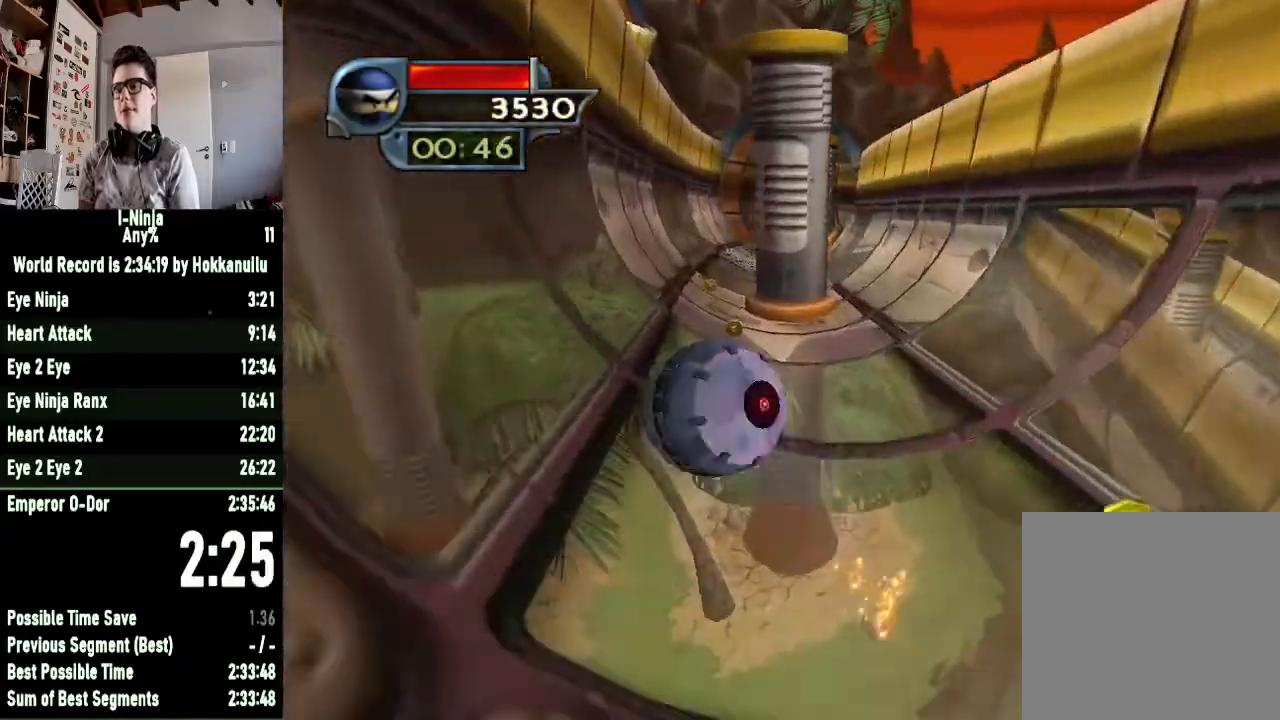
{"dt_ms": 500, "buttons": [], "left_stick": "up-left", "right_stick": "center", "button_events": []}
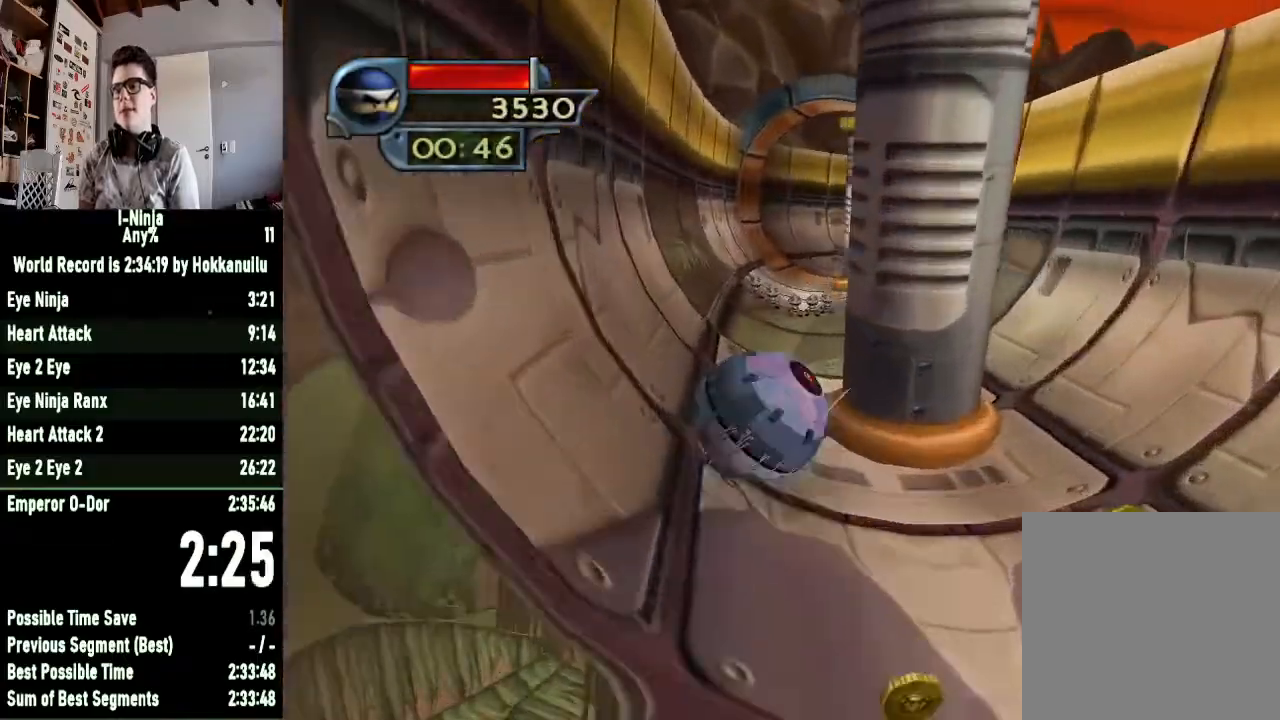
{"dt_ms": 500, "buttons": [], "left_stick": "up-left", "right_stick": "center", "button_events": []}
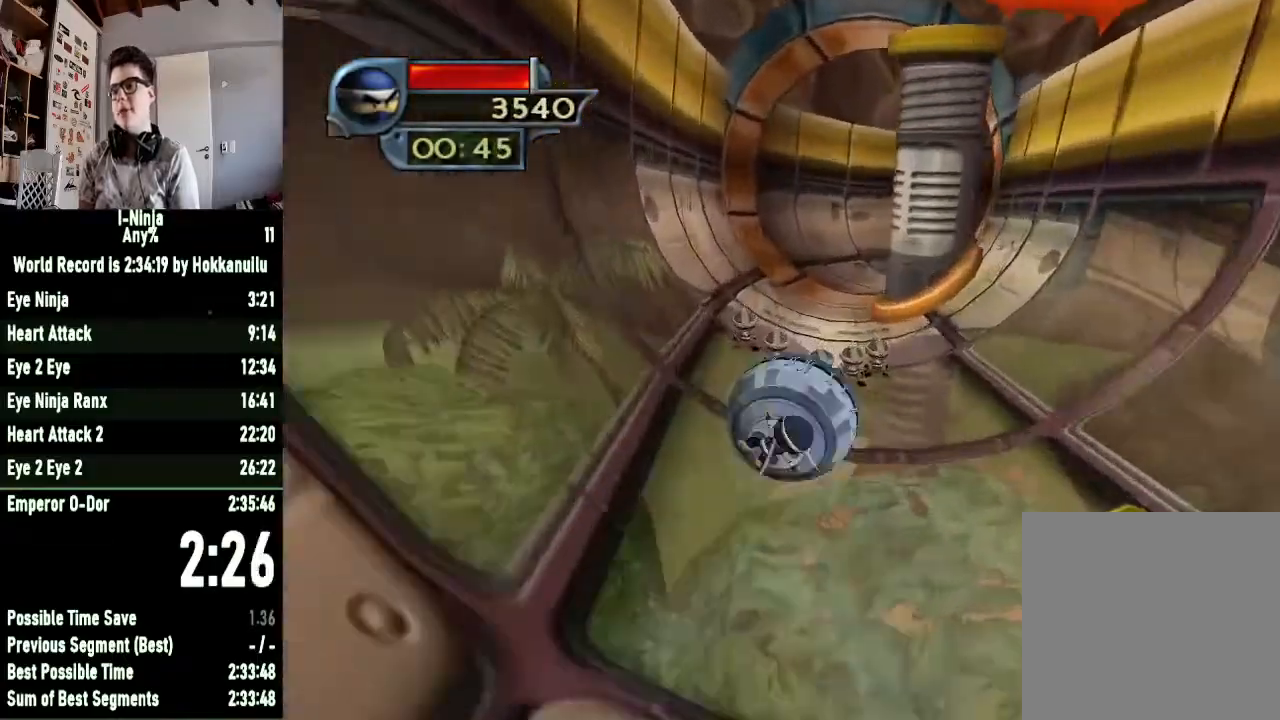
{"dt_ms": 500, "buttons": [], "left_stick": "up-right", "right_stick": "center", "button_events": []}
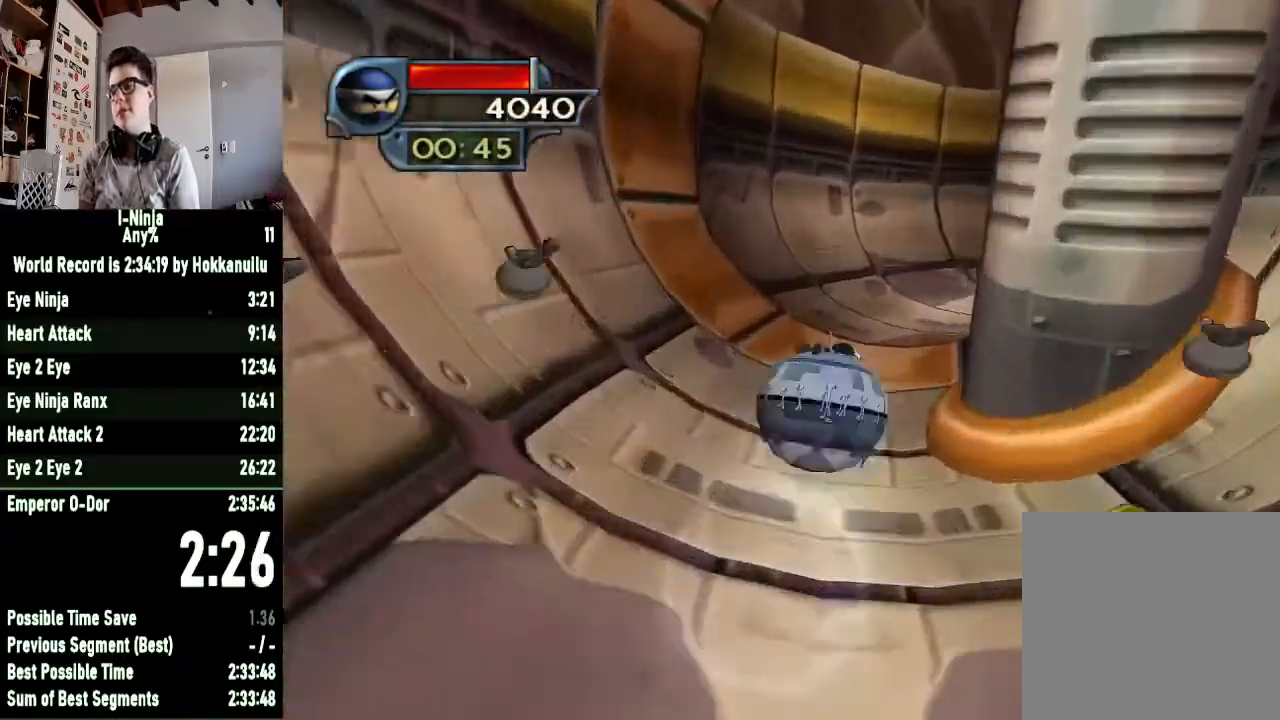
{"dt_ms": 500, "buttons": [], "left_stick": "up-right", "right_stick": "center", "button_events": []}
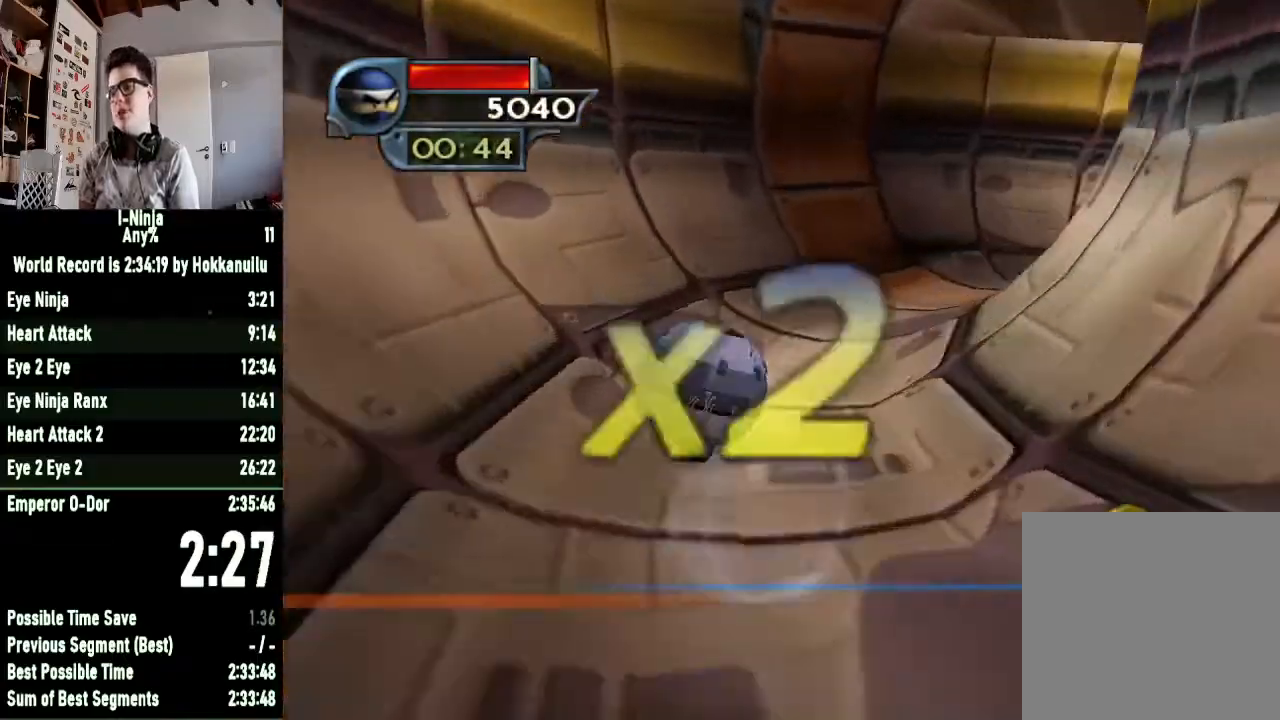
{"dt_ms": 500, "buttons": [], "left_stick": "up-right", "right_stick": "center", "button_events": []}
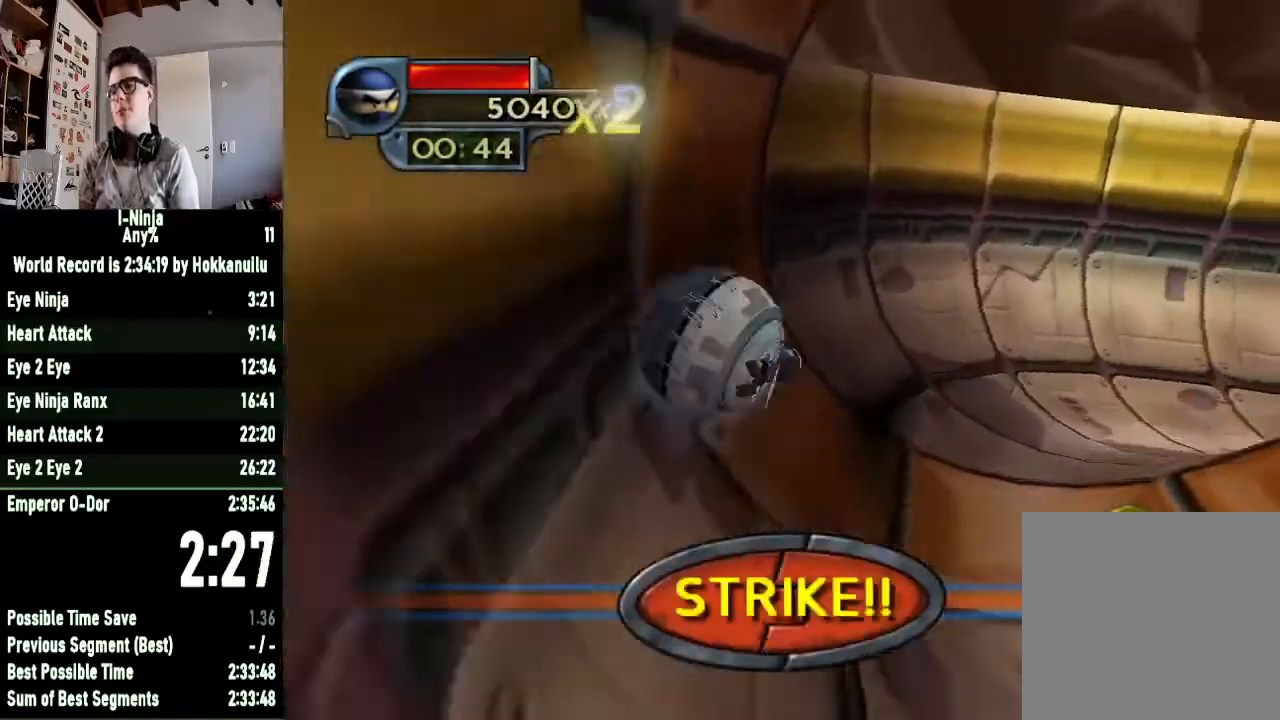
{"dt_ms": 500, "buttons": [], "left_stick": "up-right", "right_stick": "center", "button_events": []}
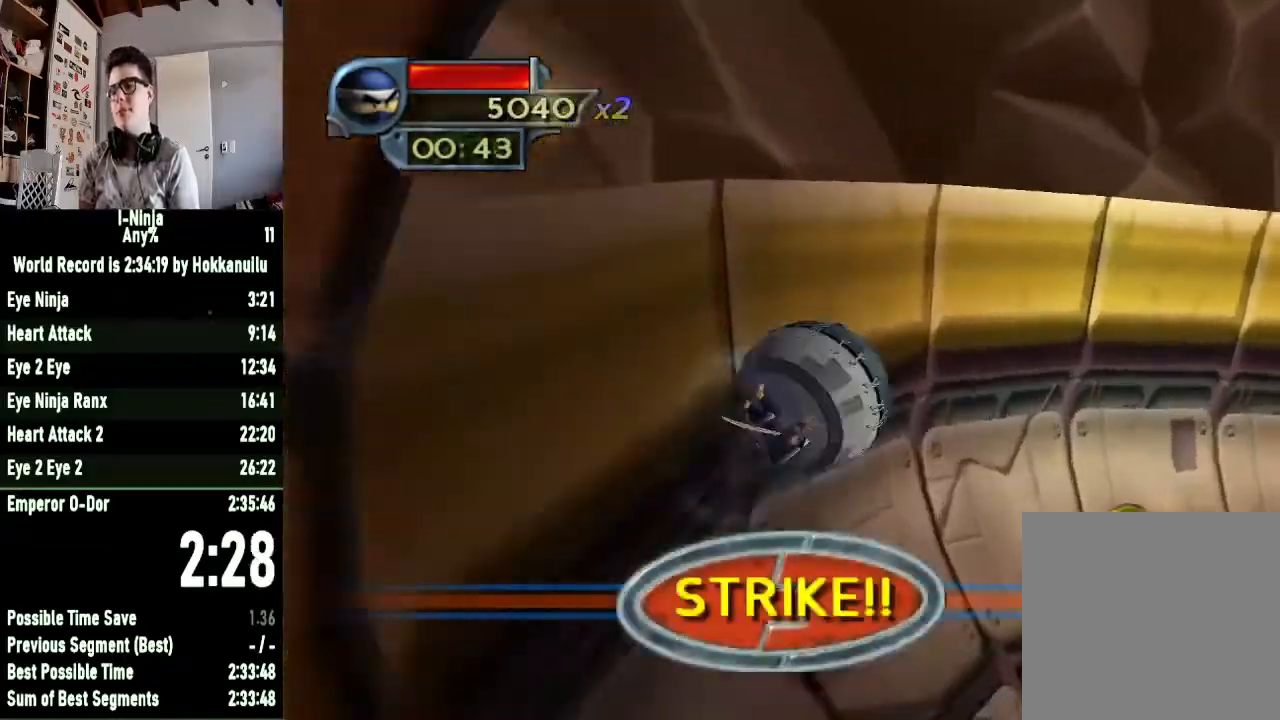
{"dt_ms": 500, "buttons": [], "left_stick": "right", "right_stick": "center", "button_events": []}
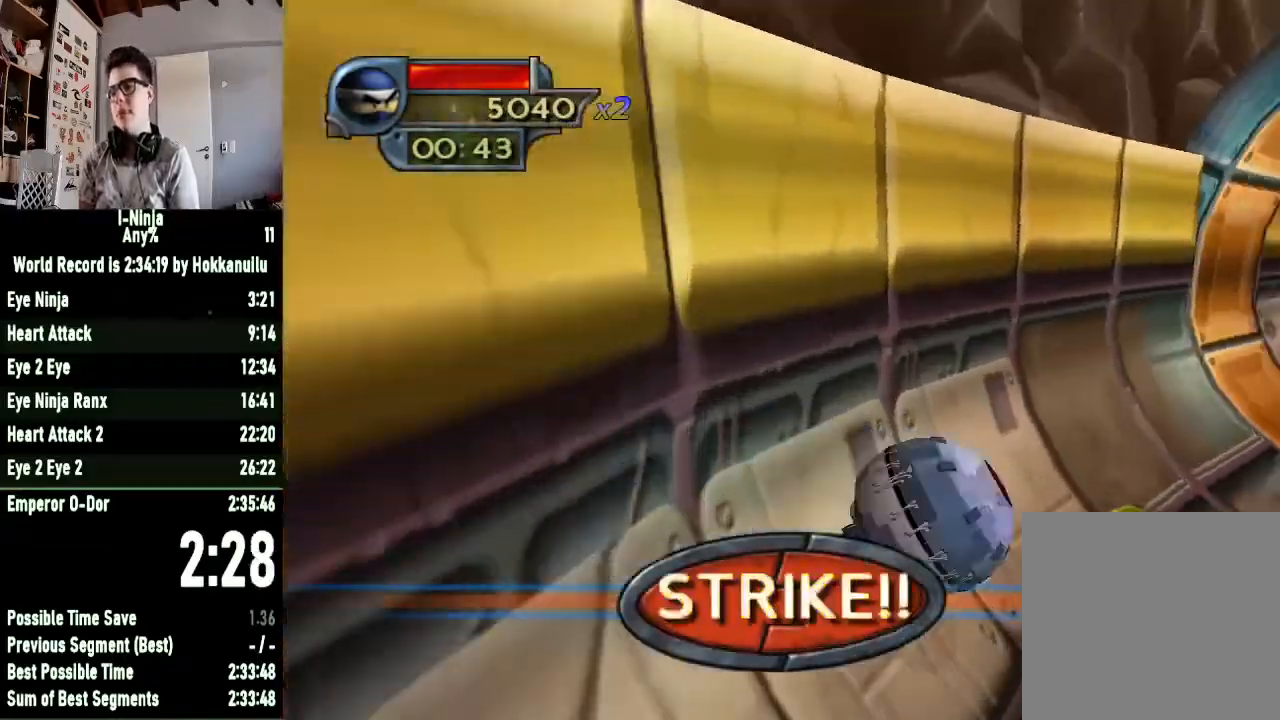
{"dt_ms": 1000, "buttons": [], "left_stick": "left", "right_stick": "center", "button_events": []}
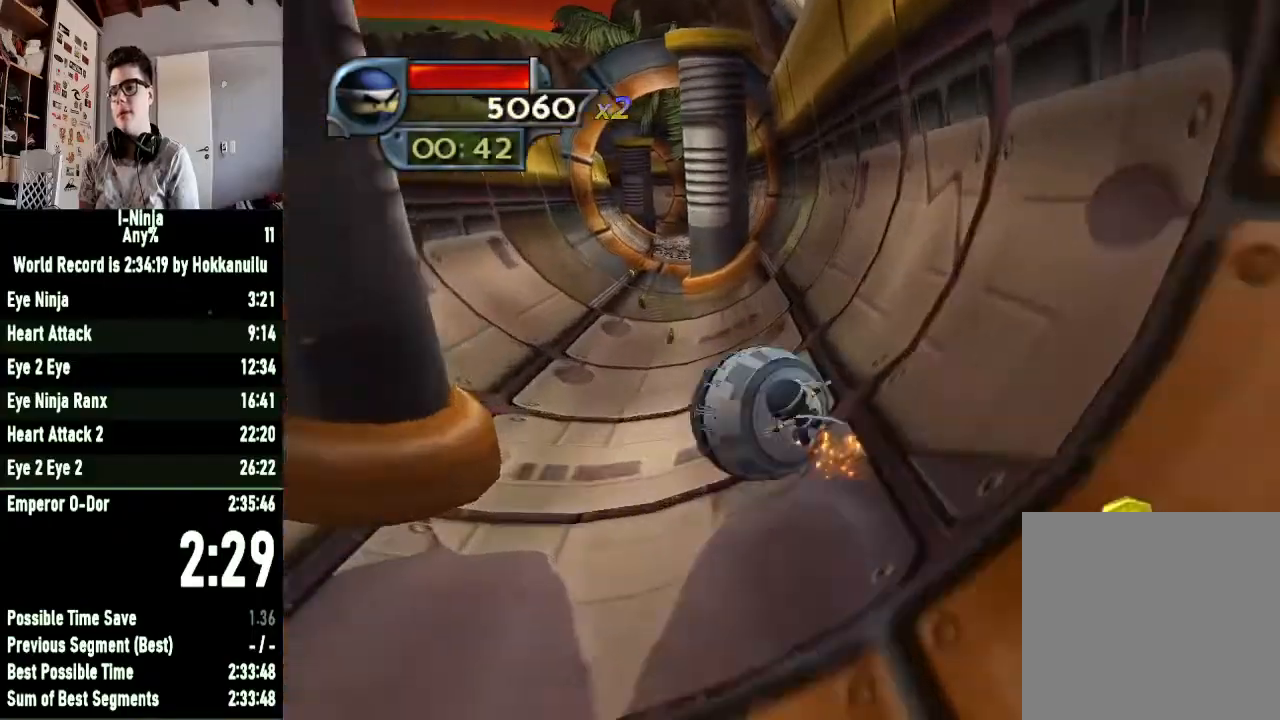
{"dt_ms": 500, "buttons": [], "left_stick": "up", "right_stick": "center", "button_events": []}
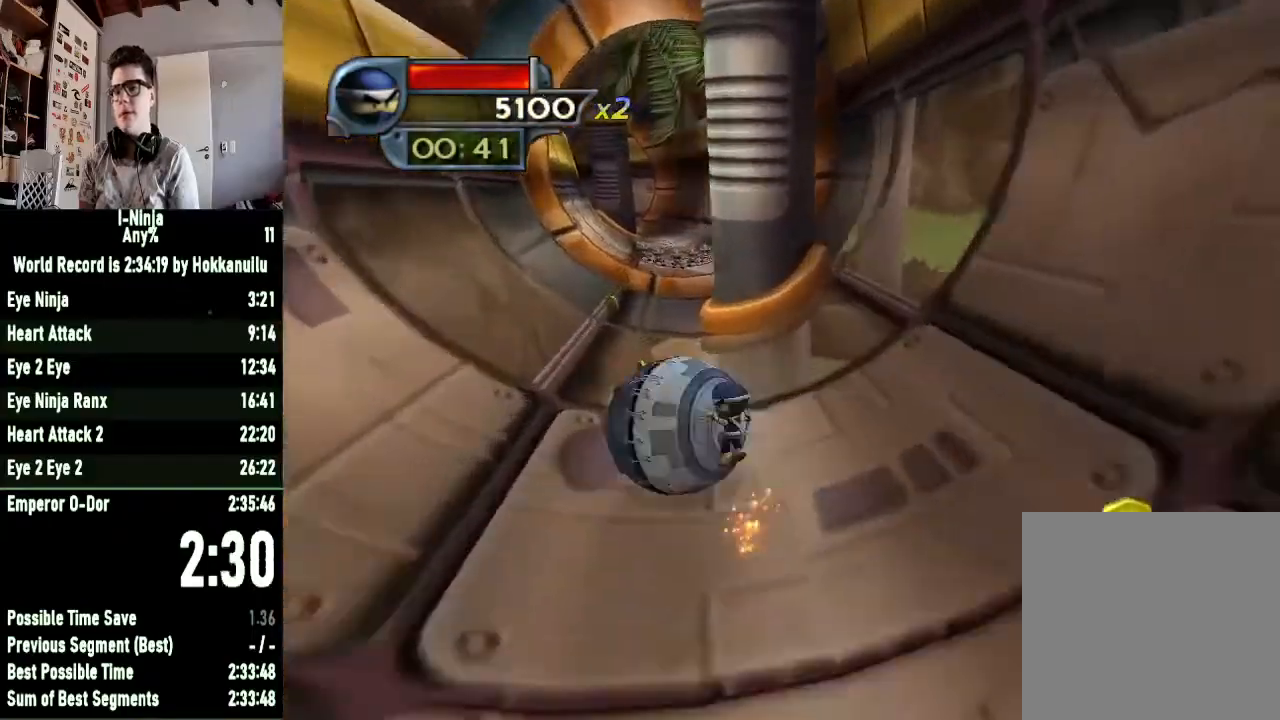
{"dt_ms": 500, "buttons": [], "left_stick": "up-right", "right_stick": "center", "button_events": []}
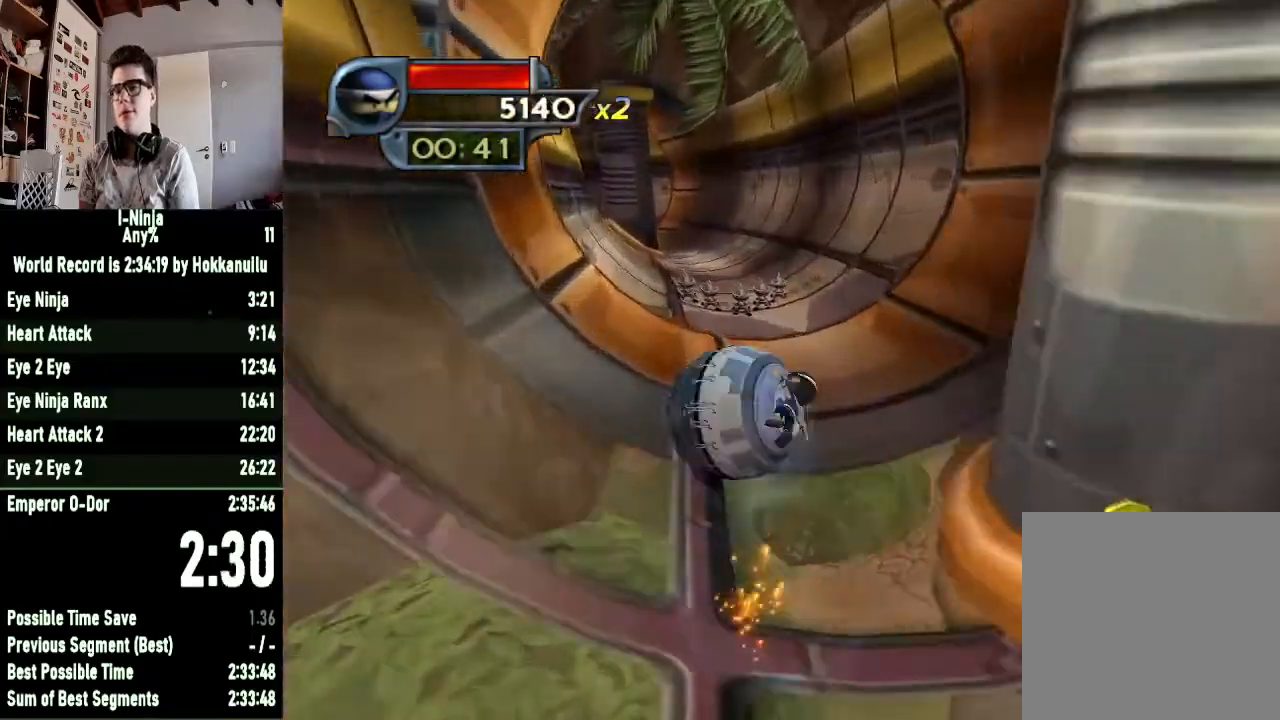
{"dt_ms": 500, "buttons": [], "left_stick": "up-left", "right_stick": "center", "button_events": []}
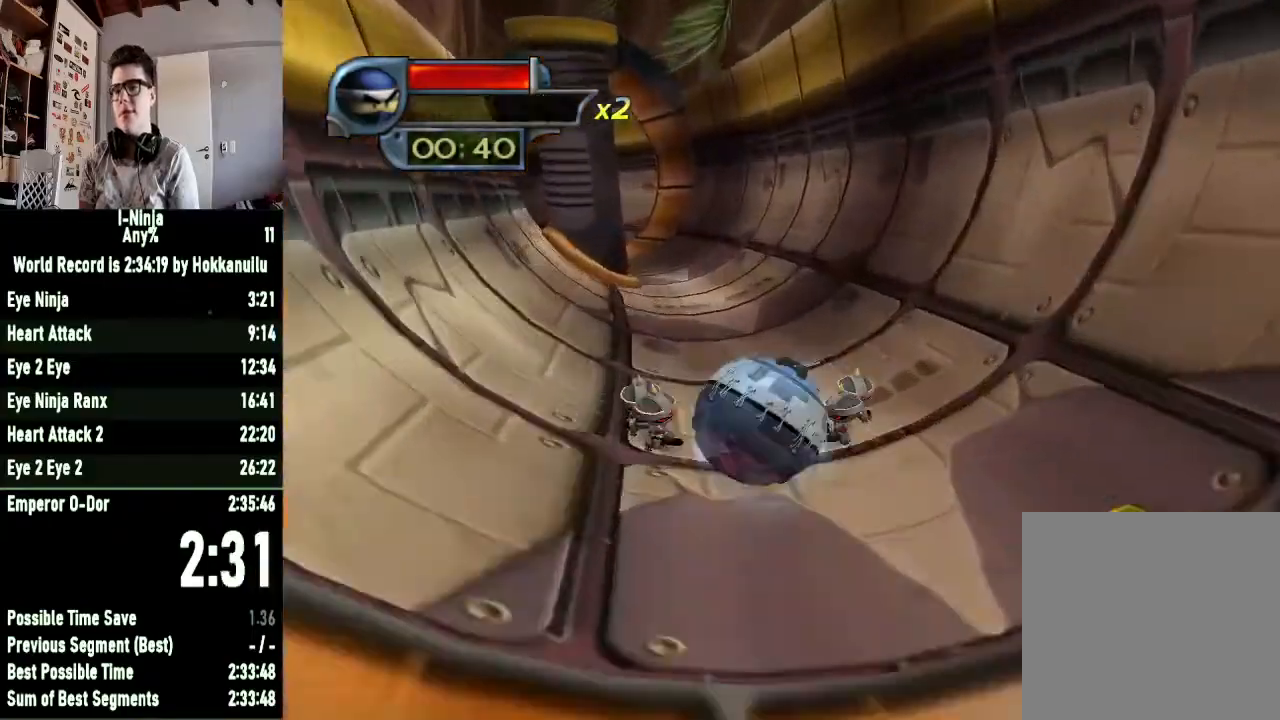
{"dt_ms": 500, "buttons": [], "left_stick": "up-left", "right_stick": "center", "button_events": []}
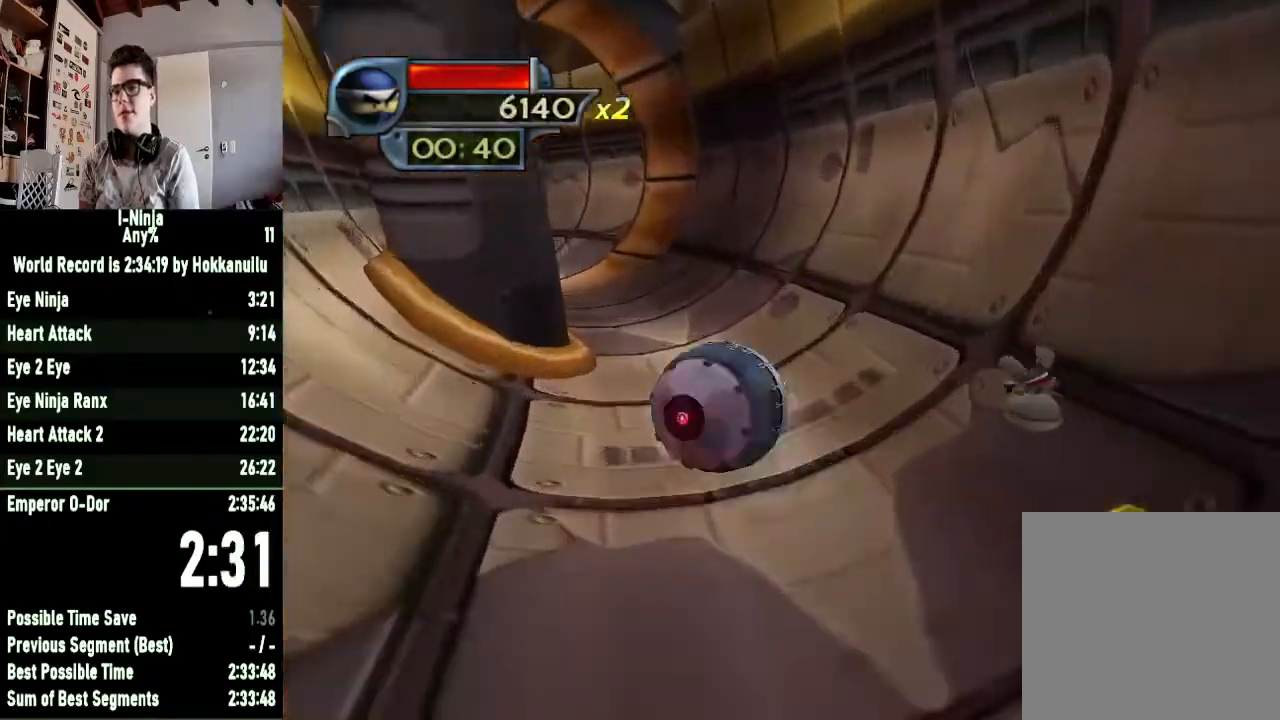
{"dt_ms": 500, "buttons": [], "left_stick": "up-left", "right_stick": "center", "button_events": []}
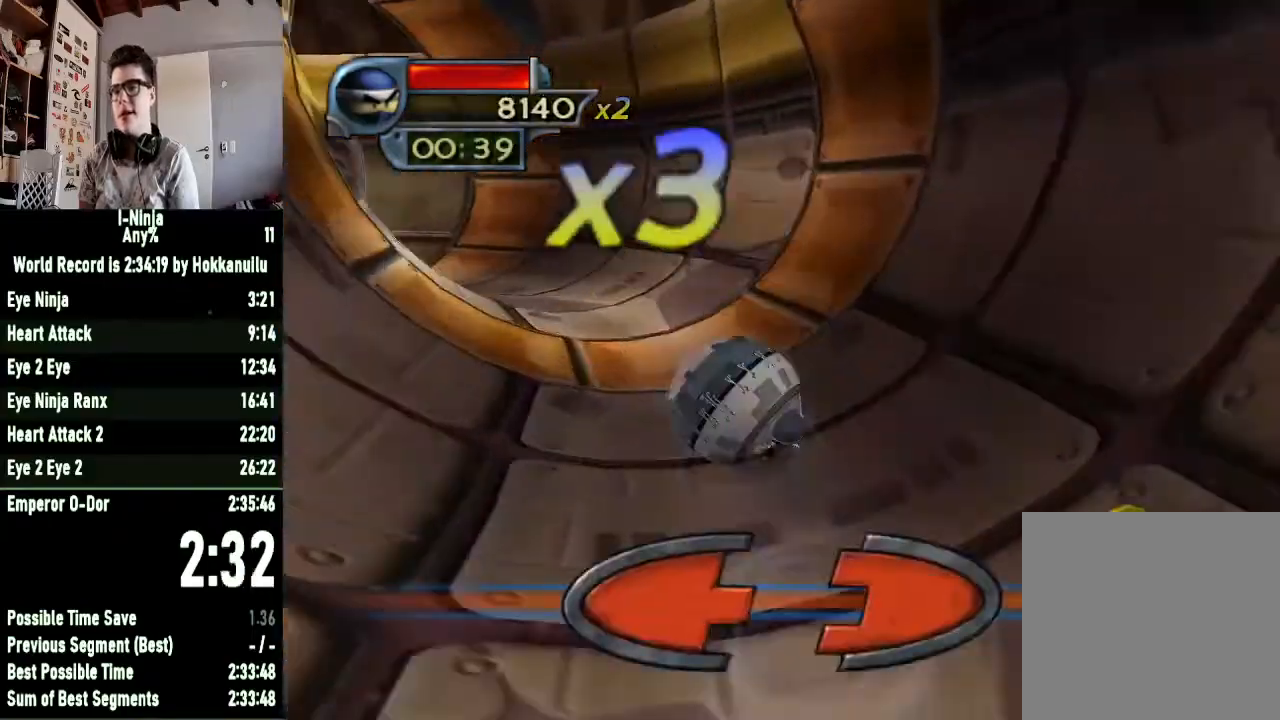
{"dt_ms": 500, "buttons": [], "left_stick": "up-left", "right_stick": "center", "button_events": []}
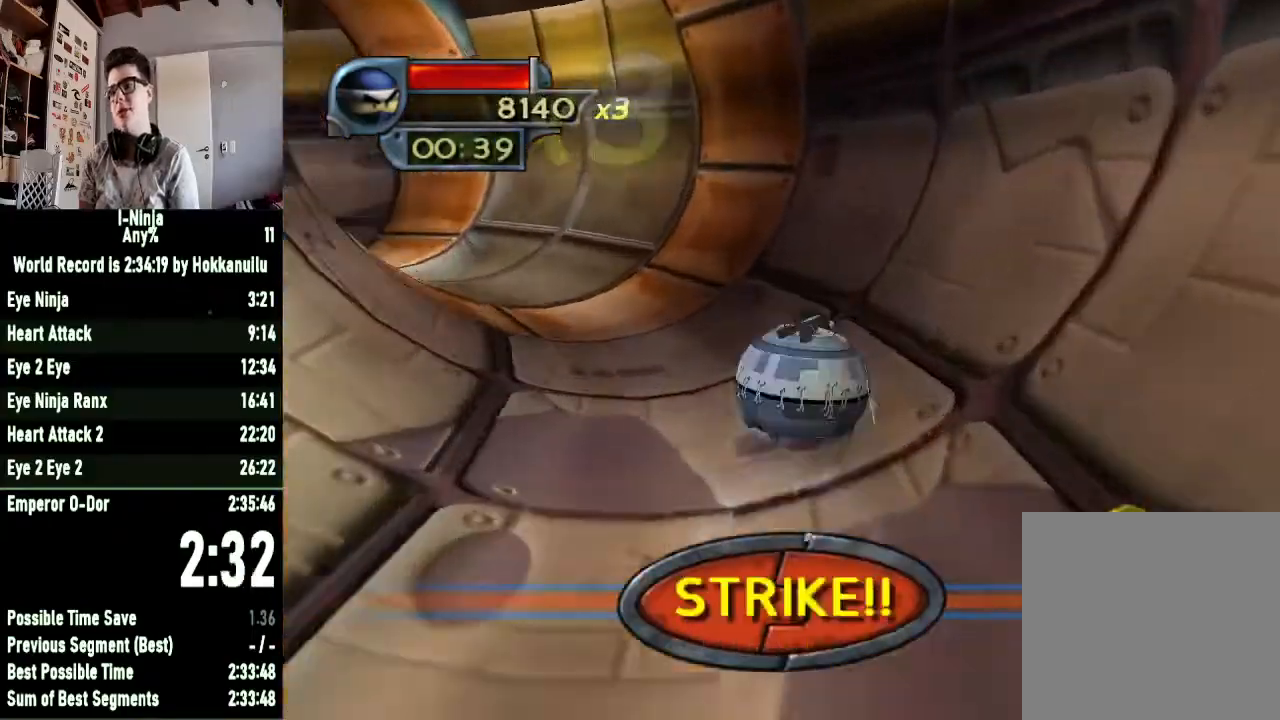
{"dt_ms": 500, "buttons": [], "left_stick": "up-left", "right_stick": "center", "button_events": []}
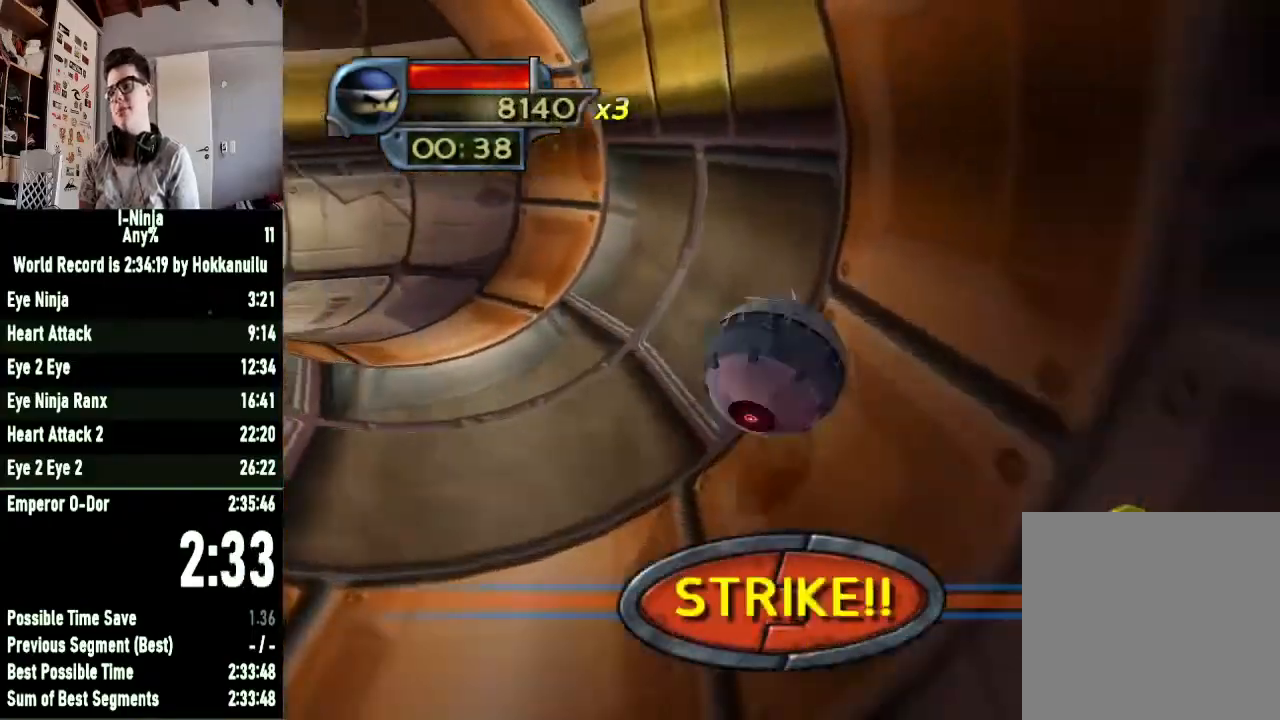
{"dt_ms": 500, "buttons": [], "left_stick": "up-left", "right_stick": "center", "button_events": []}
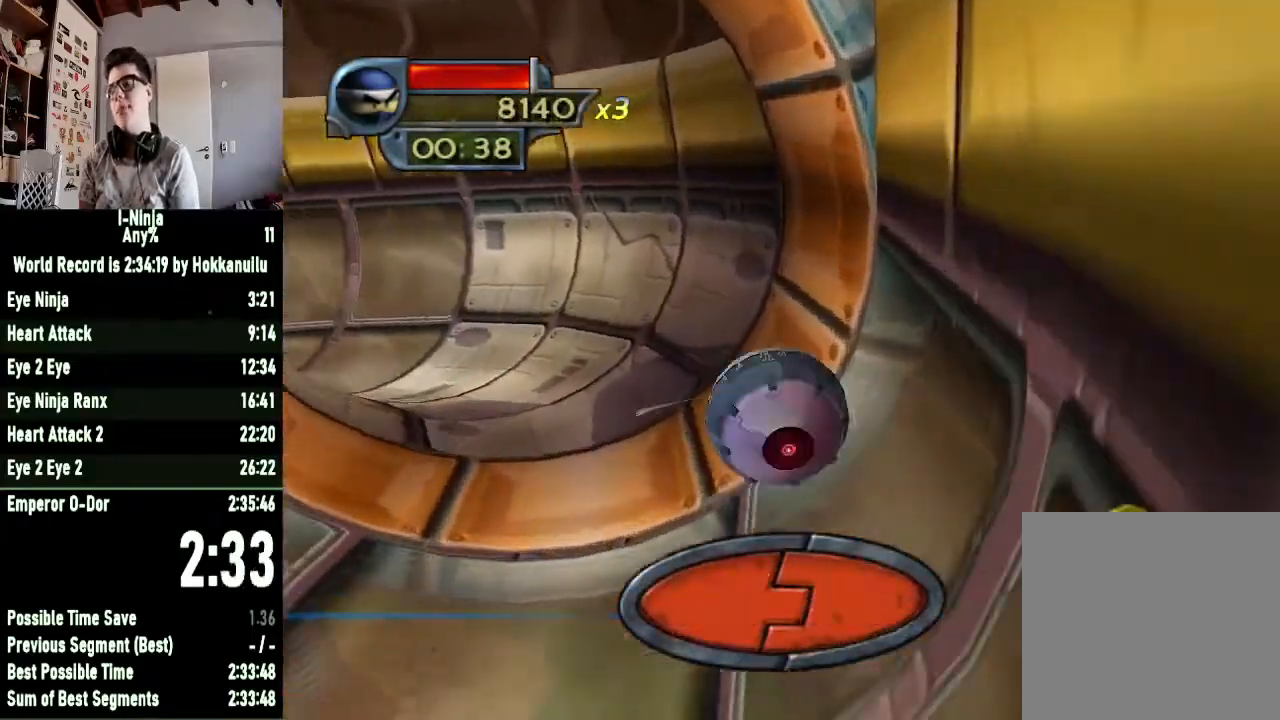
{"dt_ms": 500, "buttons": [], "left_stick": "up-left", "right_stick": "center", "button_events": []}